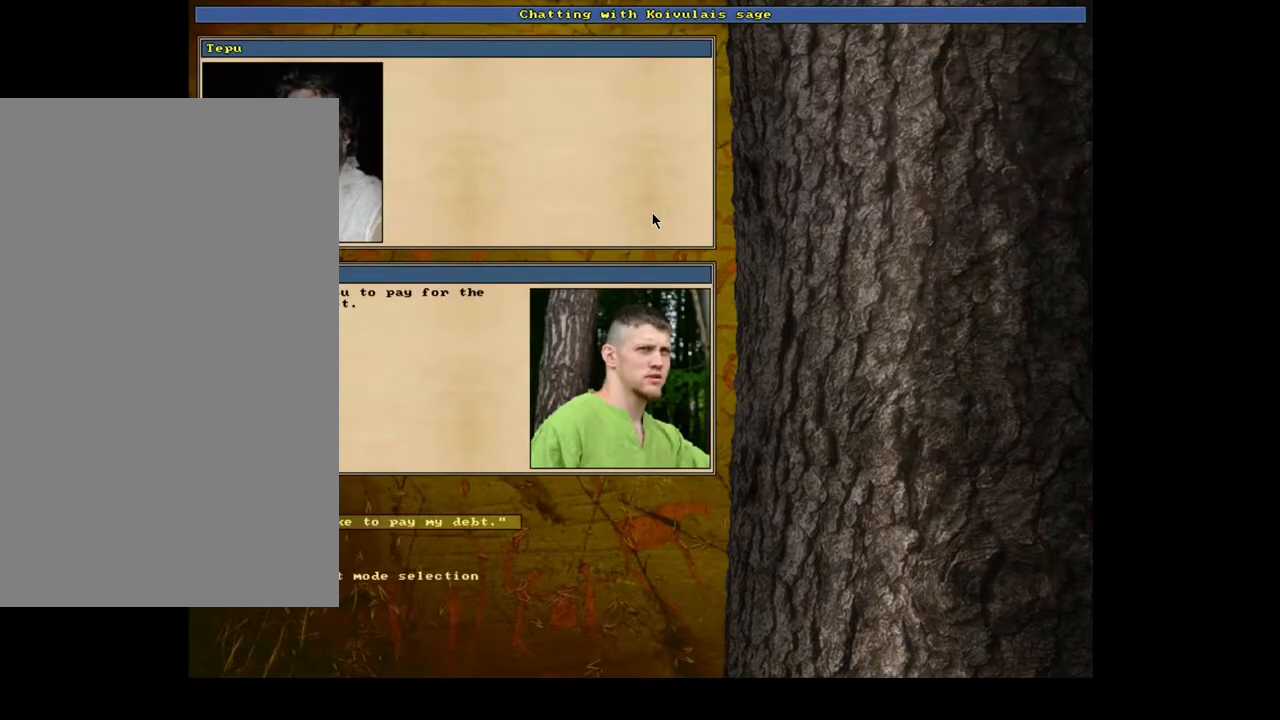
Gameplay with keyboard and mouse; each line is a JSON object with the keys and mouse buttons held at the frame after it. "events" lists presses ("down") and releases ("up") of ".", "/", "0", "1", "2", "3", "4", "5", "6", "7", "8", "9", "a", "alt_l", "alt_r", "b", "backslash", "backspace", "c", "caps_lock", "comma", "ctrl_l", "ctrl_r", "d", "down", "e", "equals", "escape", "f", "f1", "f10", "f11", "f12", "f2", "f3", "f4", "f5", "f6", "f7", "f8", "f9", "g", "h", "i", "j", "k", "l", "lbracket", "left", "m", "minus", "n", "num0", "num1", "num2", "num3", "num4", "num5", "num6", "num7", "num8", "num9", "o", "p", "q", "r", "rbracket", "return", "right", "s", "semicolon", "shift_l", "shift_r", "space", "super", "t", "tab", "tilde", "u", "up", "v", "w", "x", "y", "z", "mouse_left", "mouse_wheel", "mouse_right", "mouse_mb4" and "mouse_mb5" between this image and that frame as [ms after this image, input, new state], when the widget could be followed in between. "mouse_left", "mouse_wheel", "mouse_right", "mouse_mb4", "mouse_mb5" = the "left", "wheel", "right", "mb4", "mb5" buttons of the "mouse" list. No other keys are recorded. "wheel" means that the mouse wheel is clicked or scrolled. Mouse movement is not recorded.
{"keys": [], "mouse": [], "events": [[317, "return", "down"], [417, "return", "up"]]}
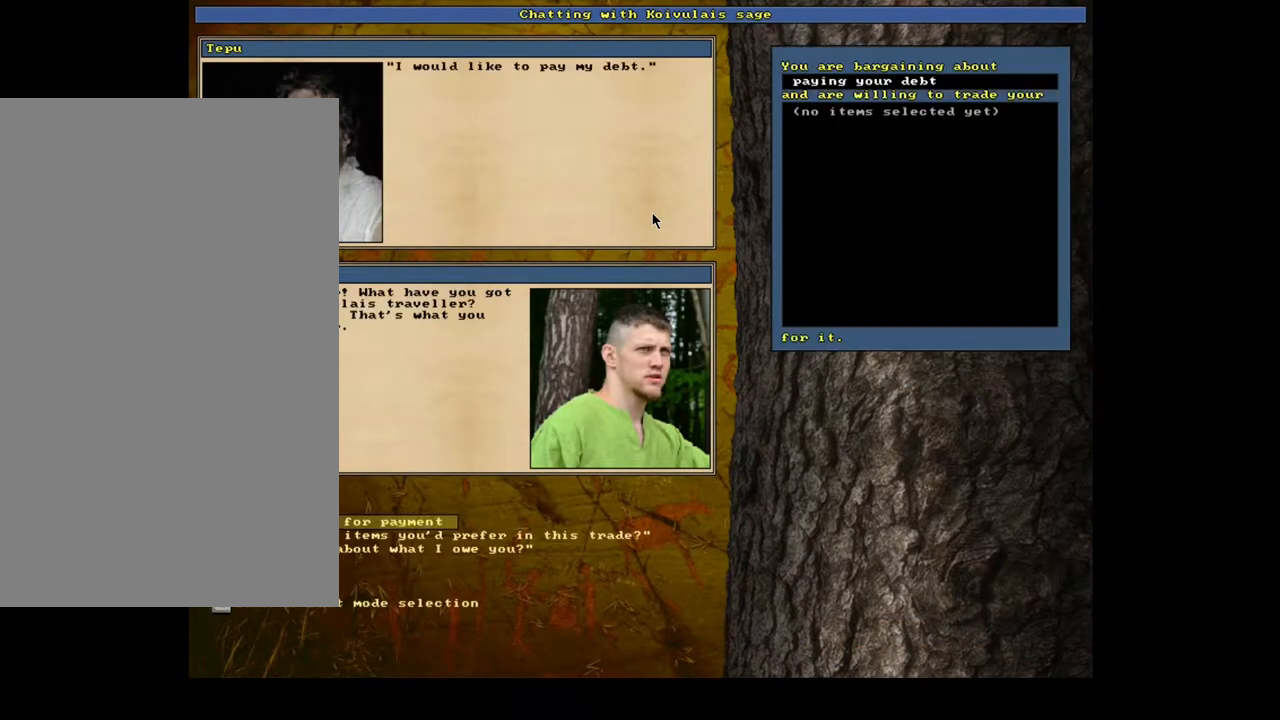
{"keys": [], "mouse": [], "events": [[400, "return", "down"], [500, "return", "up"]]}
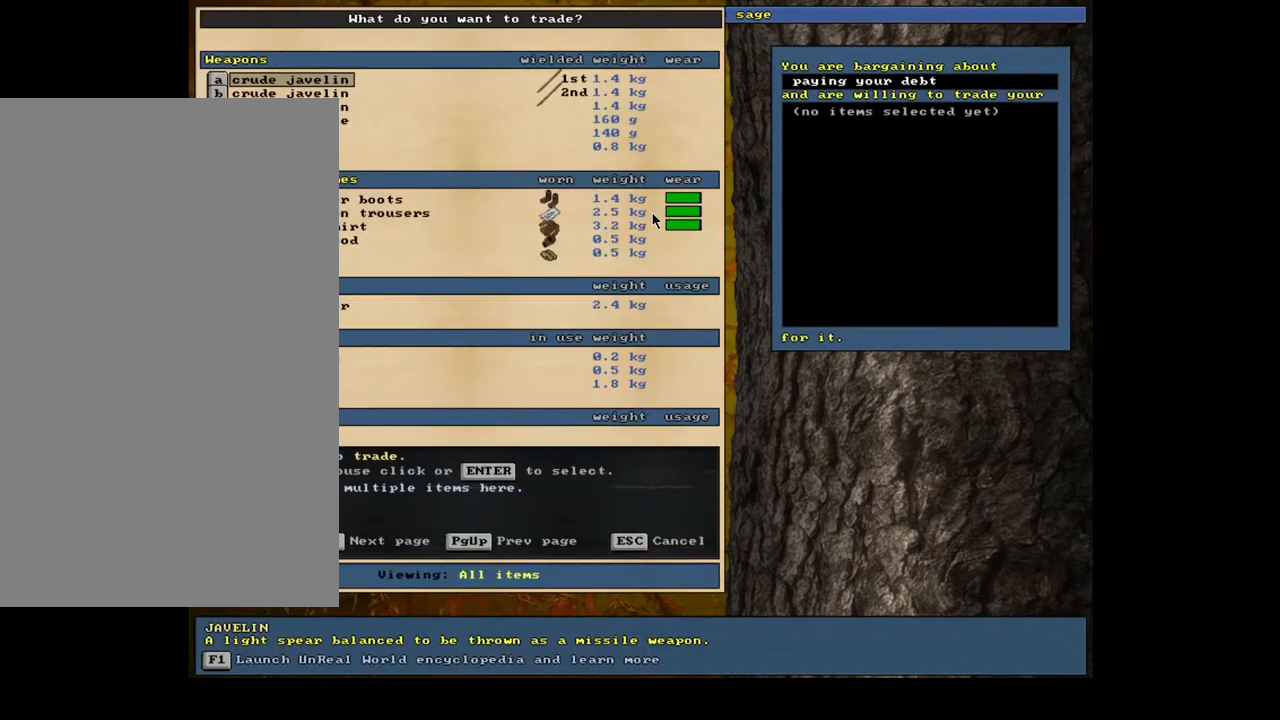
{"keys": [], "mouse": [], "events": []}
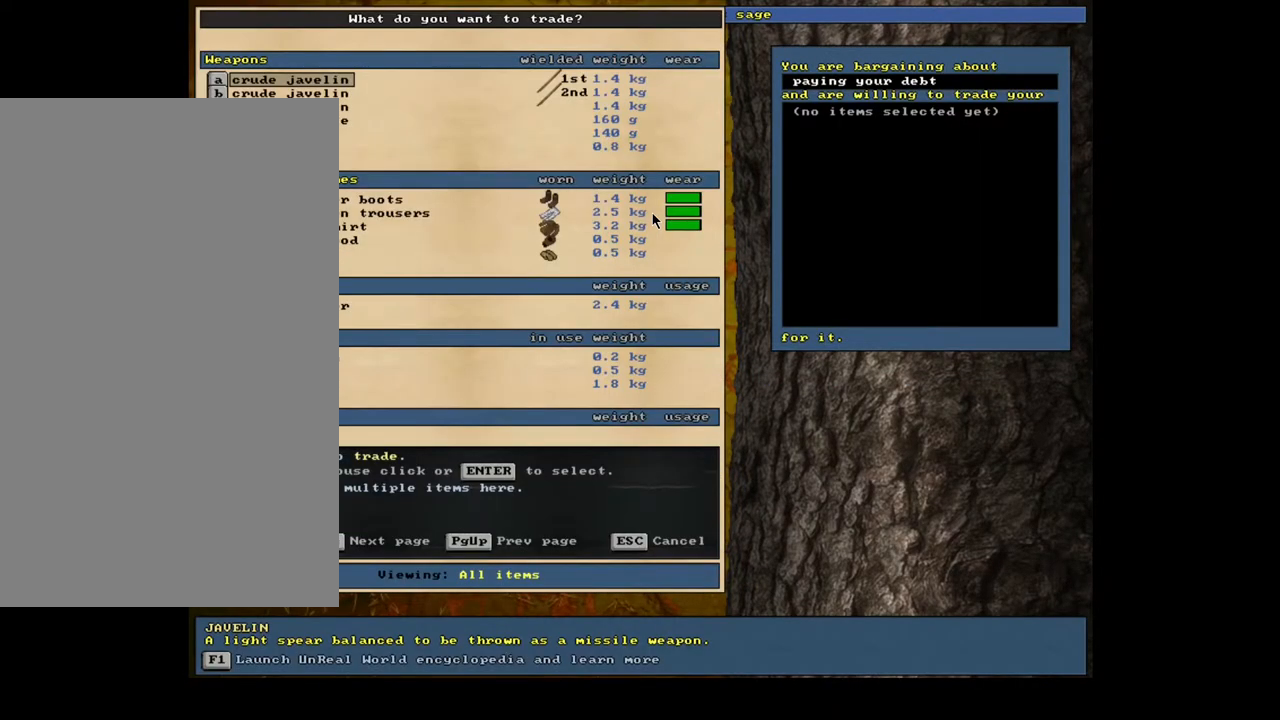
{"keys": [], "mouse": [], "events": [[133, "tab", "down"], [183, "f", "down"], [233, "tab", "up"], [250, "f", "up"]]}
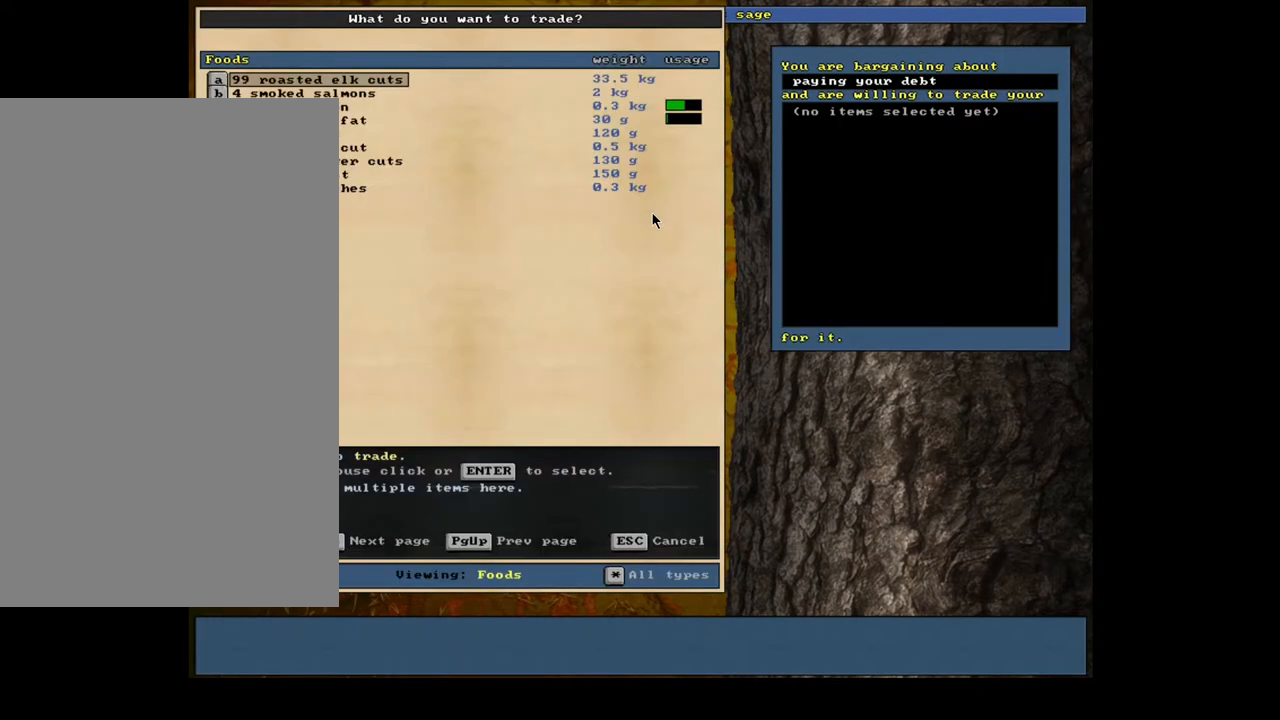
{"keys": [], "mouse": [], "events": [[367, "return", "down"], [433, "return", "up"]]}
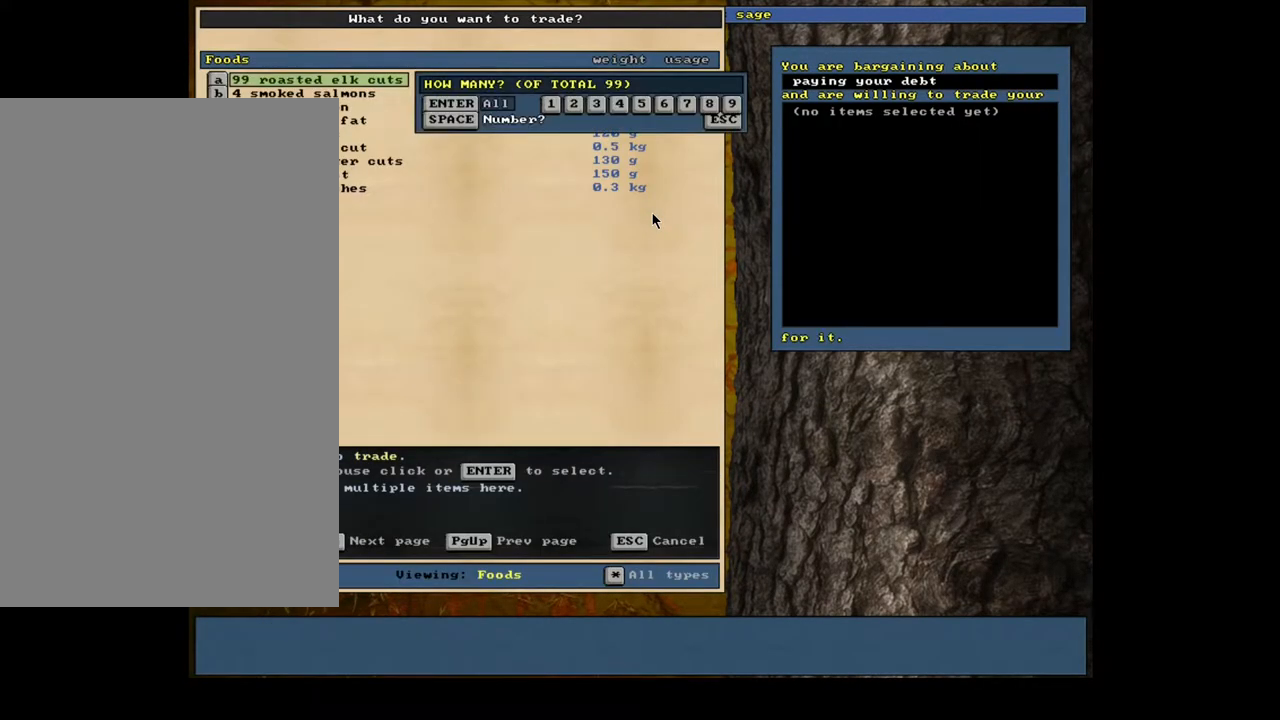
{"keys": [], "mouse": [], "events": [[67, "return", "down"], [150, "return", "up"], [167, "space", "down"], [283, "space", "up"]]}
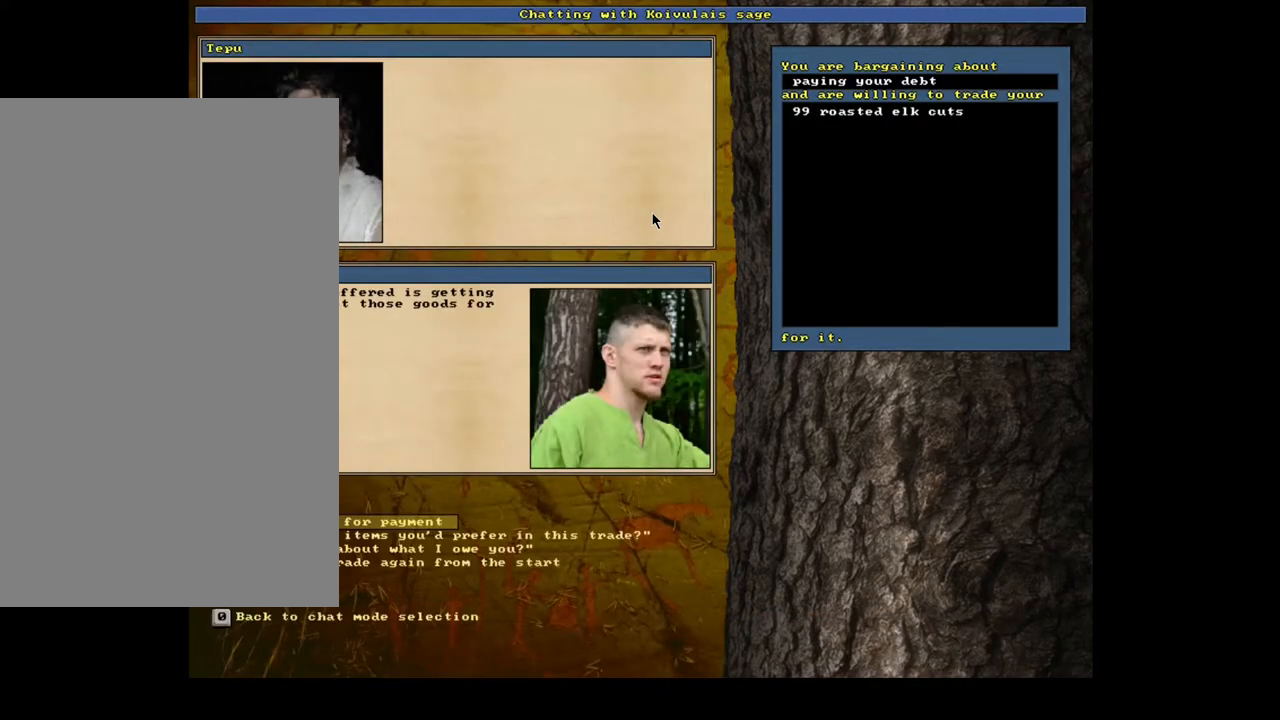
{"keys": [], "mouse": [], "events": []}
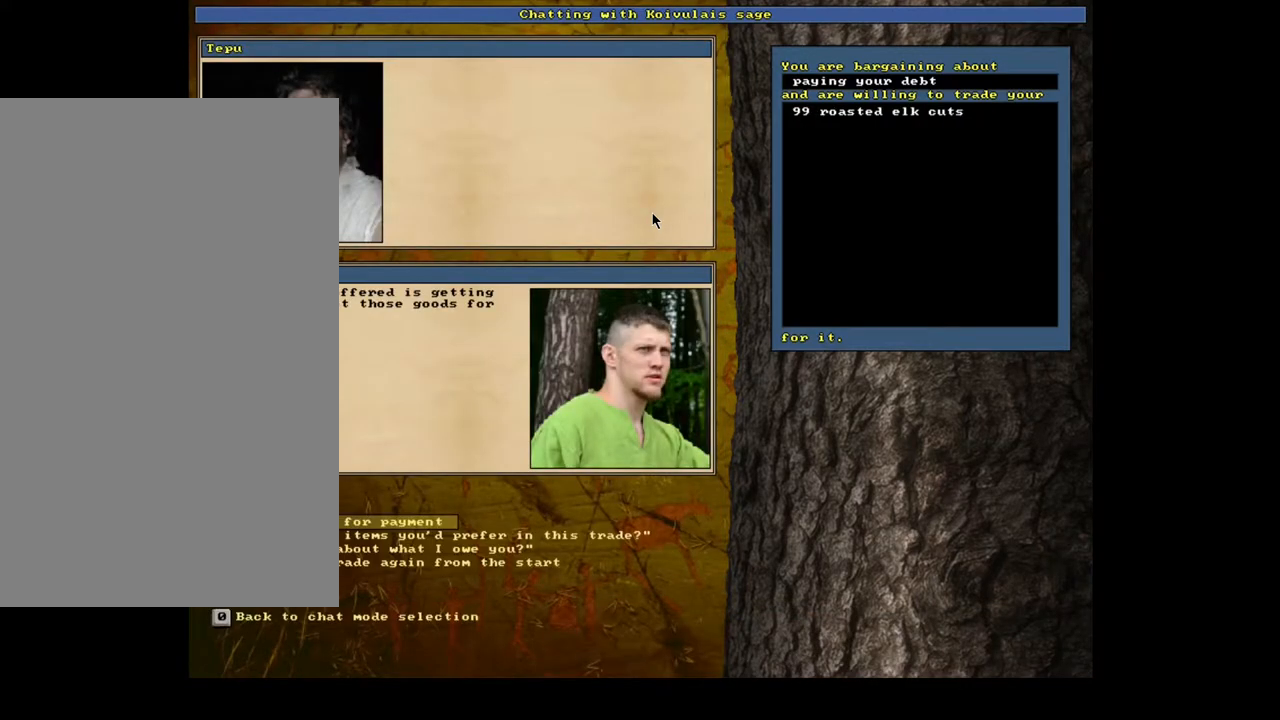
{"keys": [], "mouse": [], "events": []}
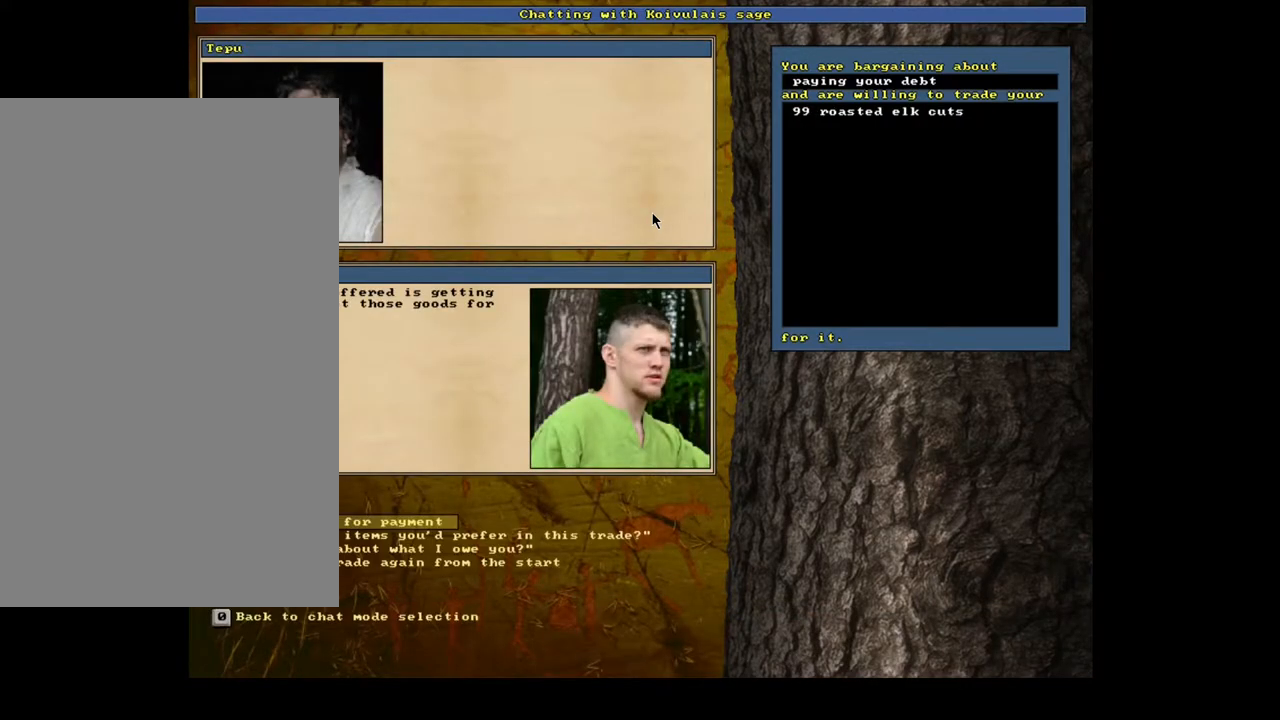
{"keys": [], "mouse": [], "events": []}
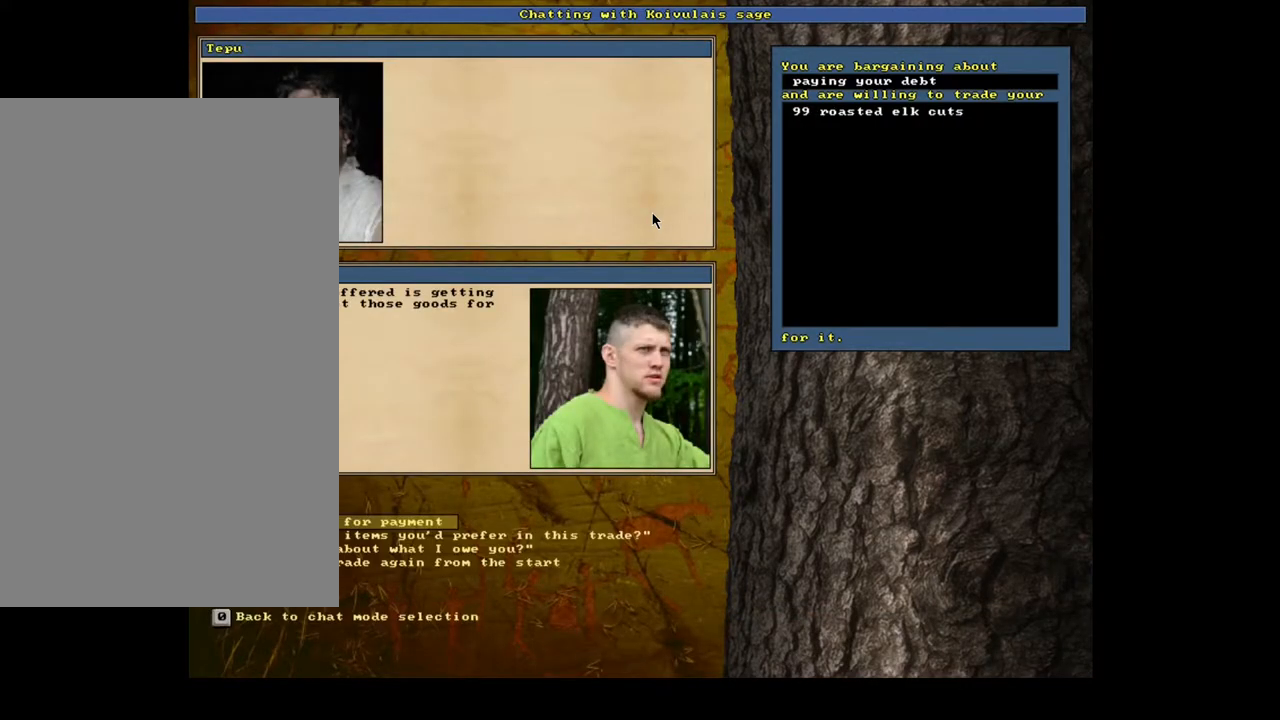
{"keys": [], "mouse": [], "events": [[133, "down", "down"], [217, "down", "up"], [317, "return", "down"], [400, "return", "up"]]}
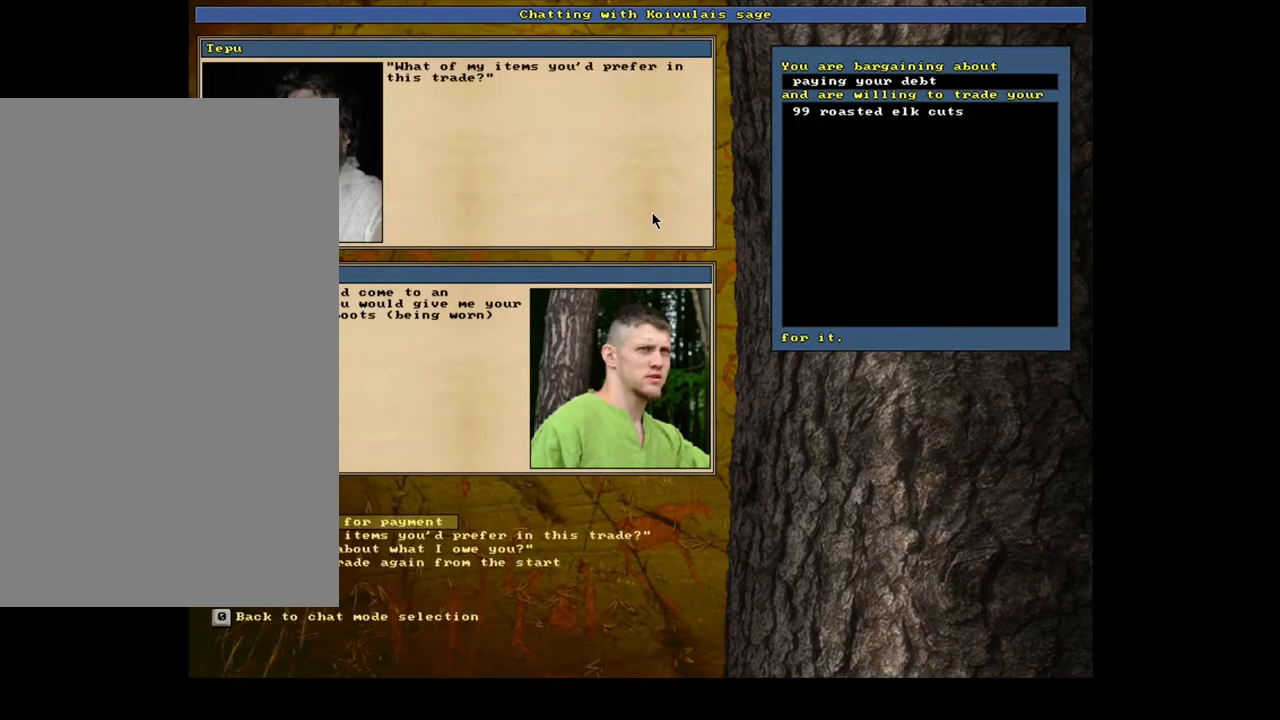
{"keys": [], "mouse": [], "events": []}
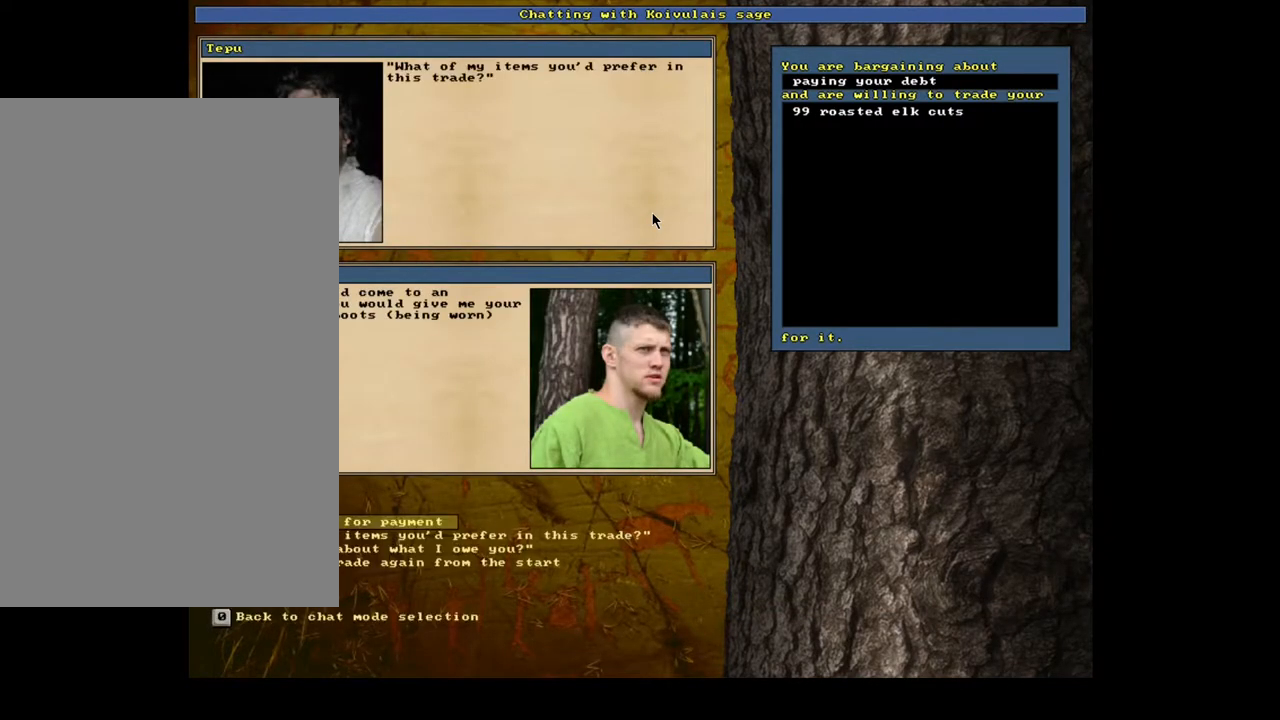
{"keys": [], "mouse": [], "events": [[133, "return", "down"], [217, "return", "up"], [317, "tab", "down"], [417, "f", "down"], [417, "tab", "up"], [500, "f", "up"]]}
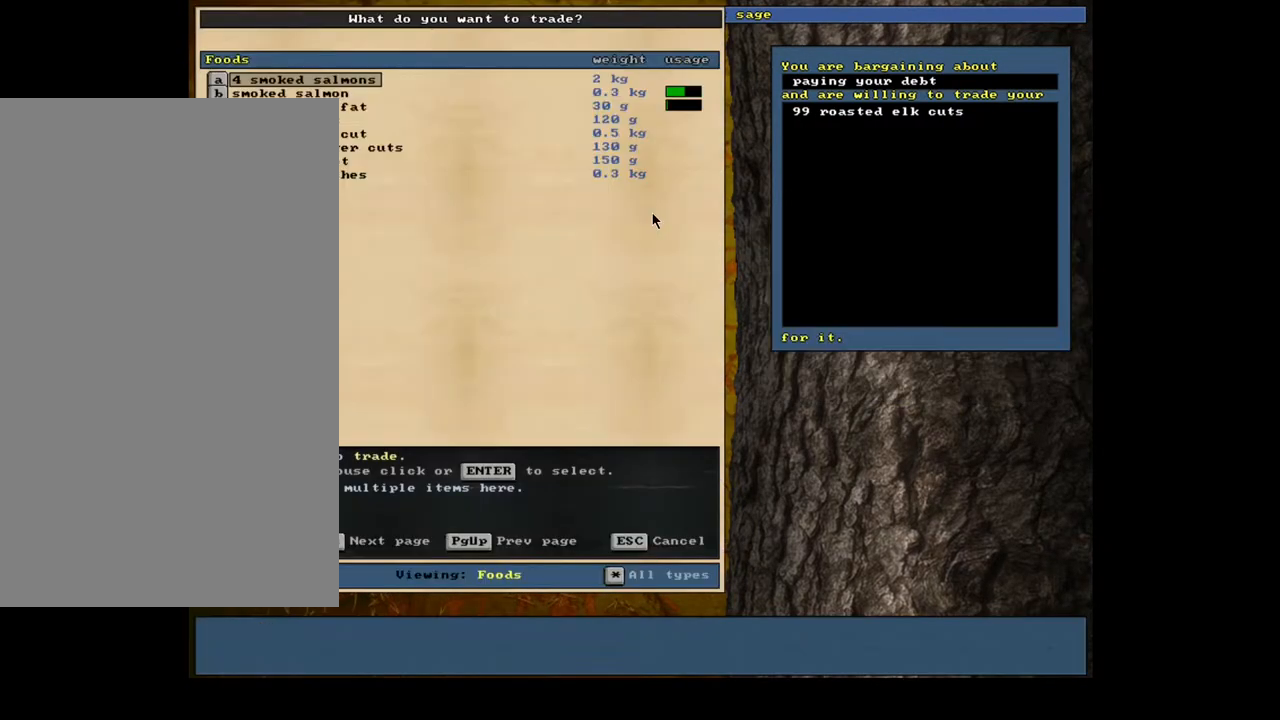
{"keys": [], "mouse": [], "events": []}
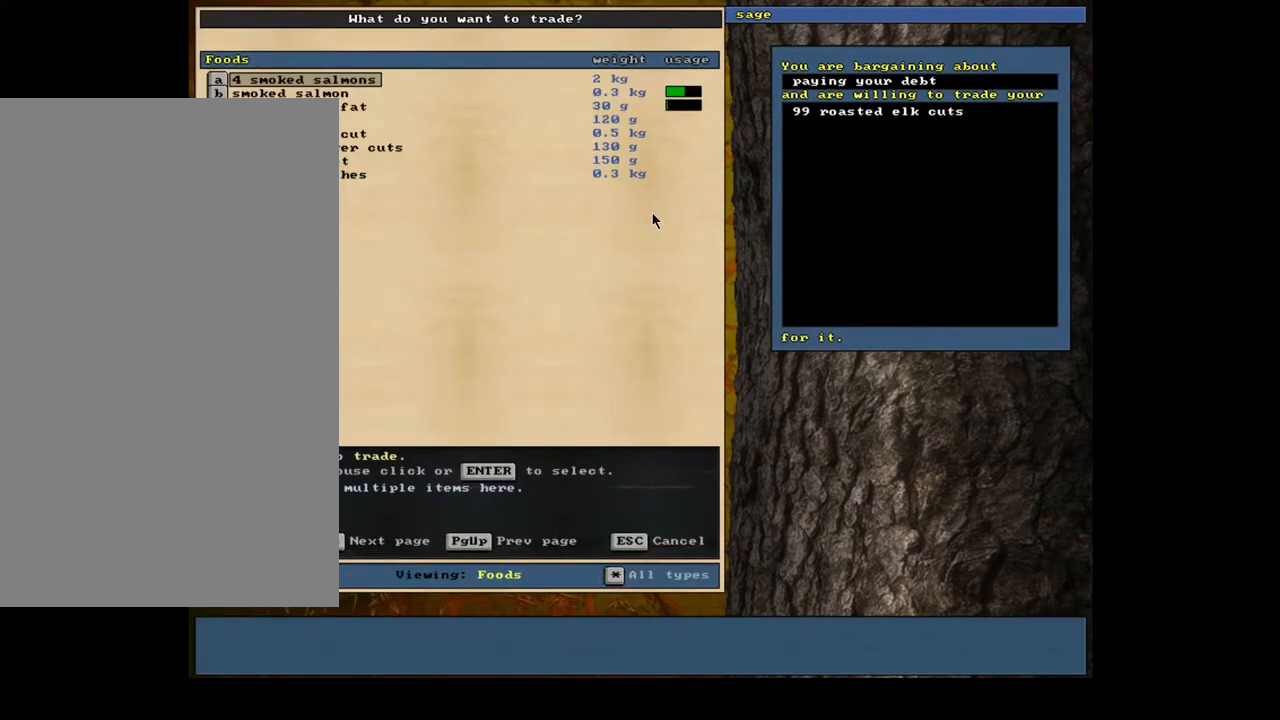
{"keys": [], "mouse": [], "events": [[133, "down", "down"], [217, "down", "up"]]}
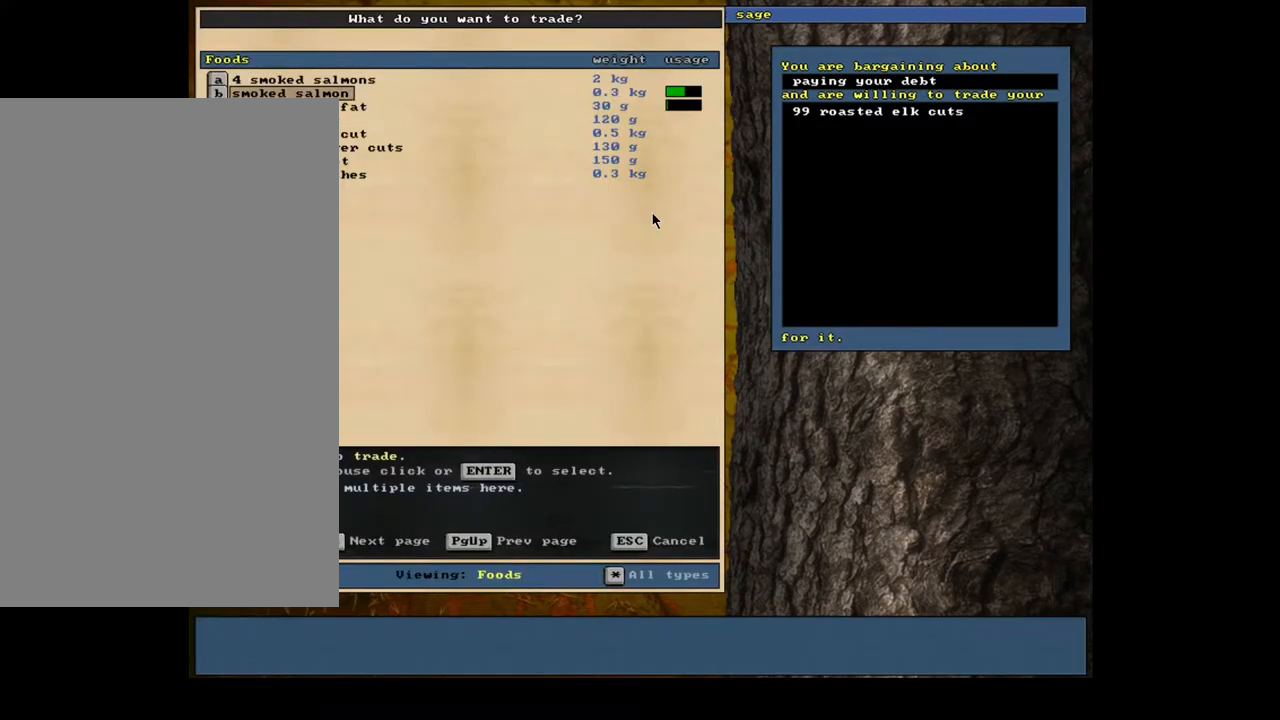
{"keys": [], "mouse": [], "events": [[317, "tab", "down"], [400, "w", "down"], [433, "tab", "up"], [467, "w", "up"]]}
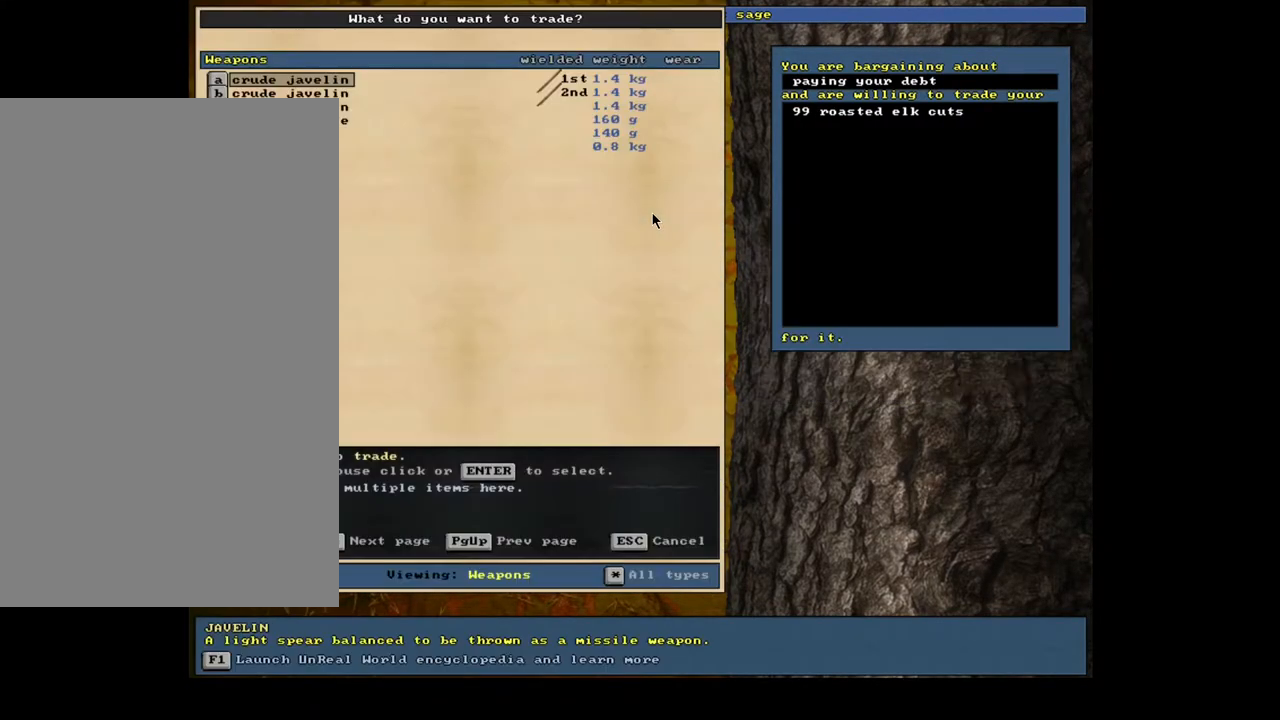
{"keys": [], "mouse": [], "events": []}
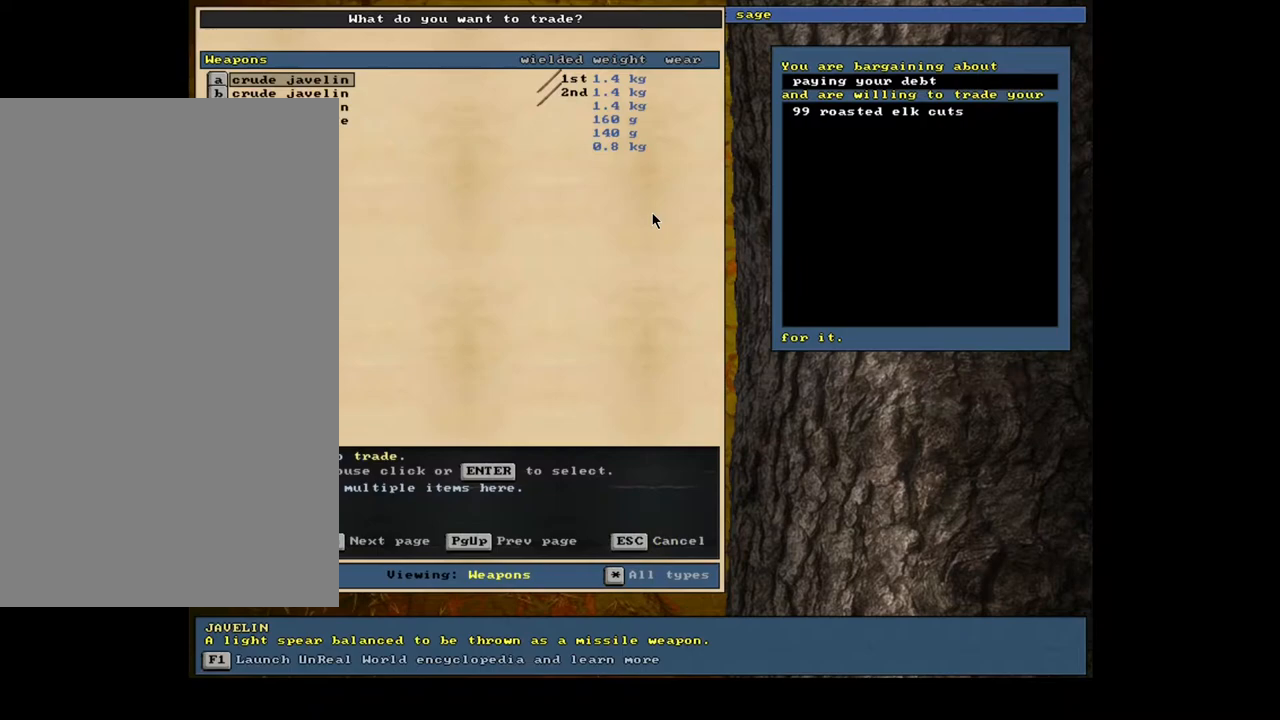
{"keys": [], "mouse": [], "events": []}
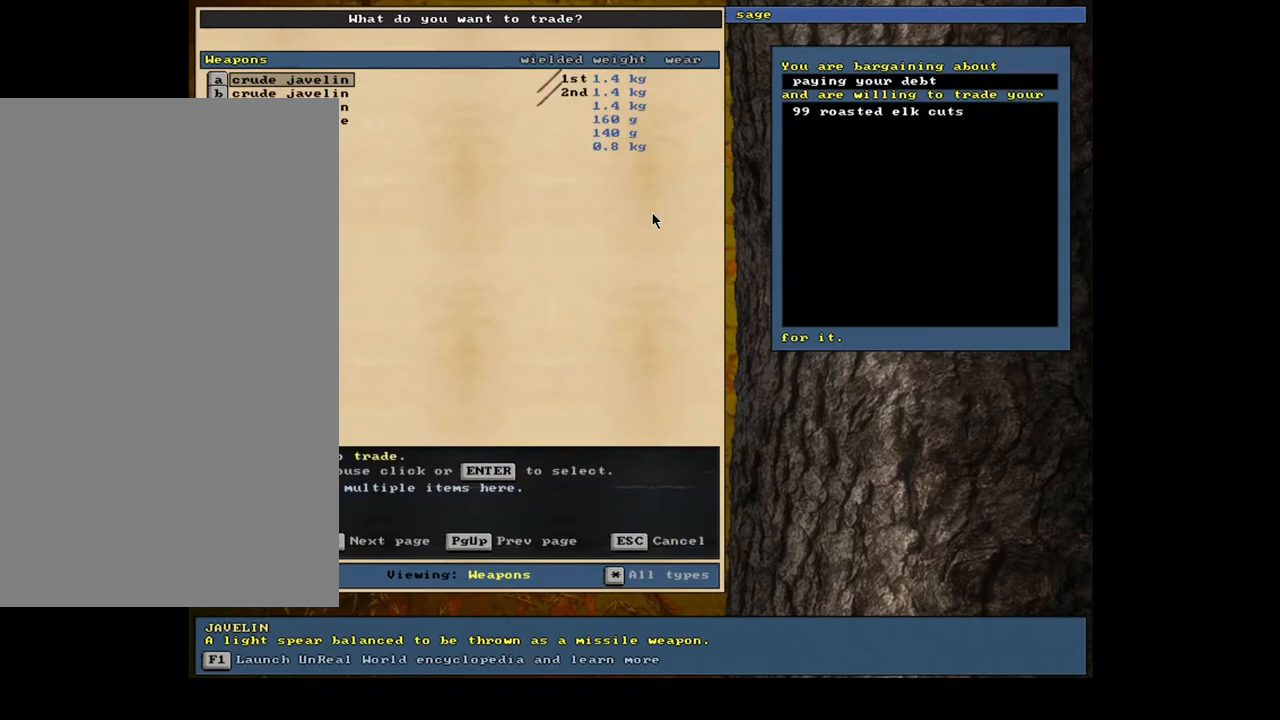
{"keys": ["1"], "mouse": [], "events": [[383, "return", "down"], [467, "1", "down"], [500, "return", "up"]]}
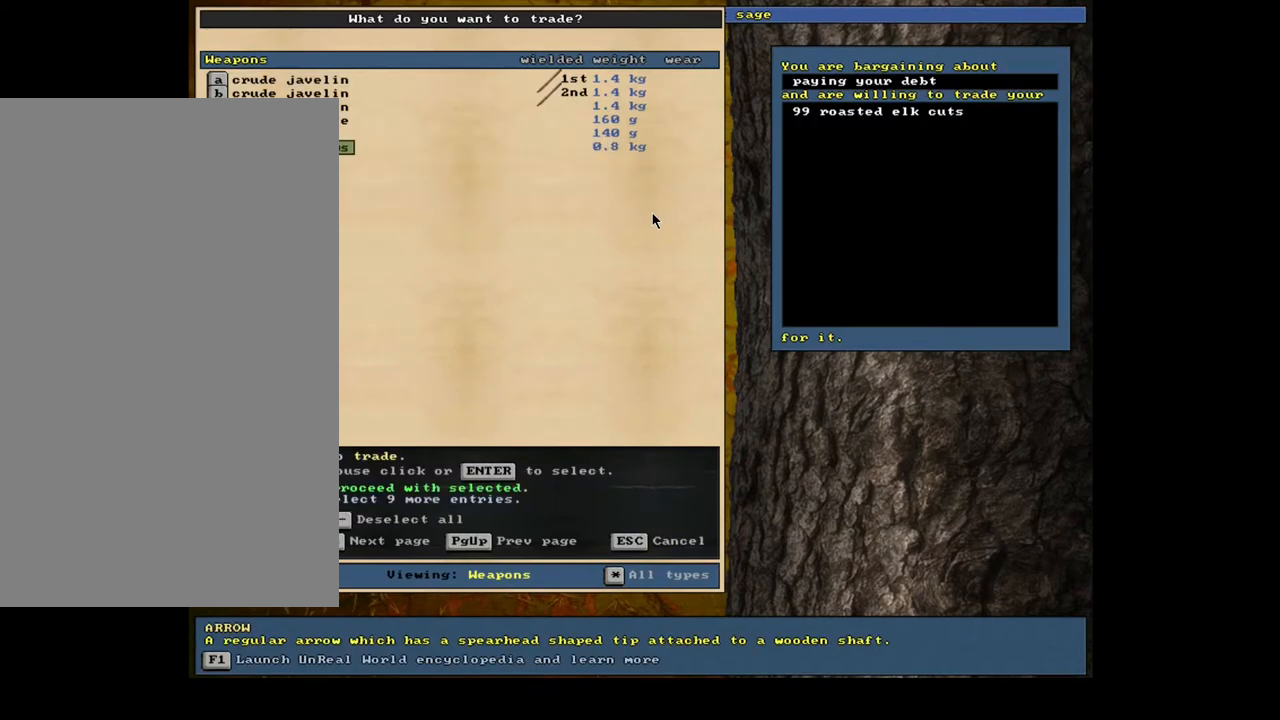
{"keys": [], "mouse": [], "events": [[83, "1", "up"], [150, "space", "down"], [250, "space", "up"]]}
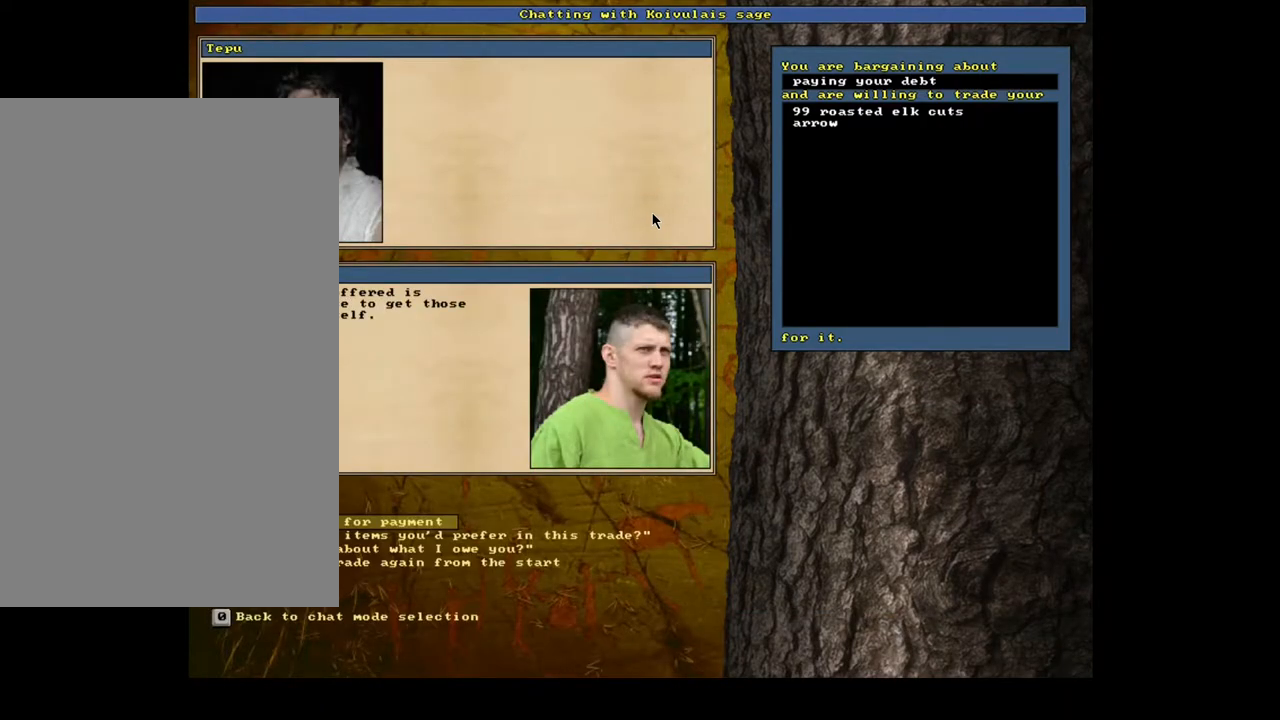
{"keys": [], "mouse": [], "events": []}
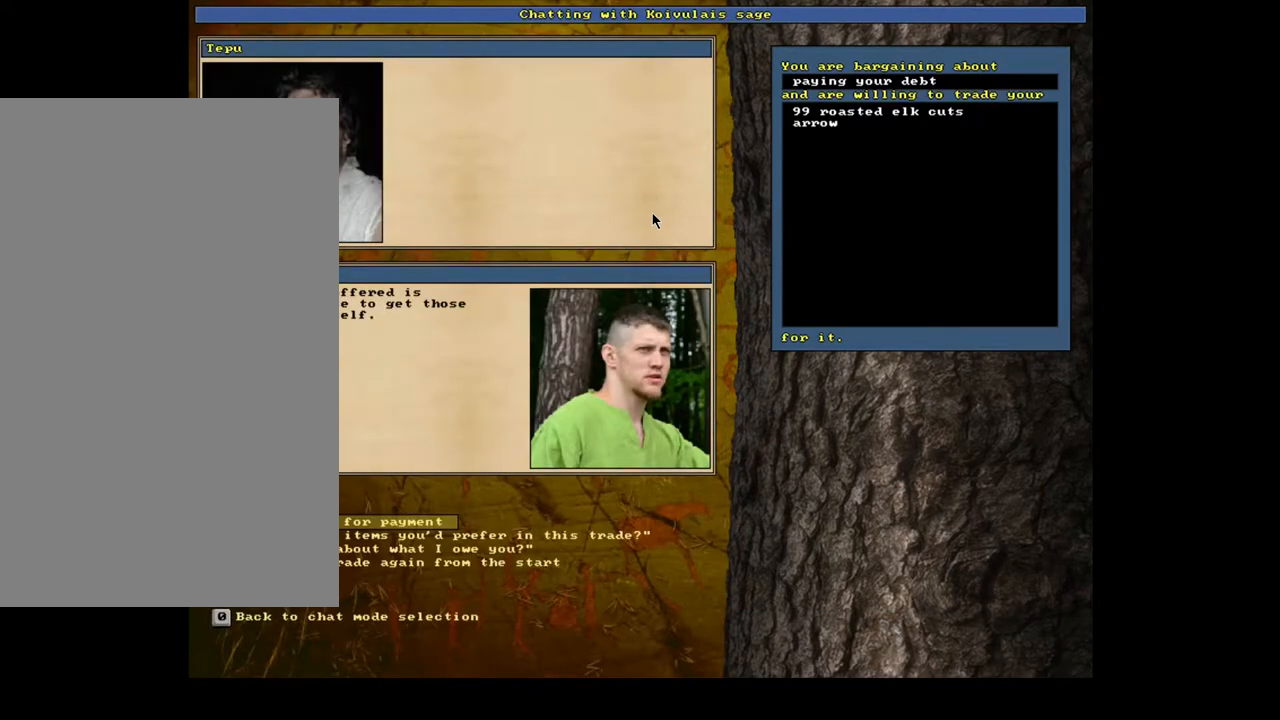
{"keys": ["f"], "mouse": [], "events": [[217, "return", "down"], [300, "return", "up"], [367, "tab", "down"], [467, "f", "down"], [467, "tab", "up"]]}
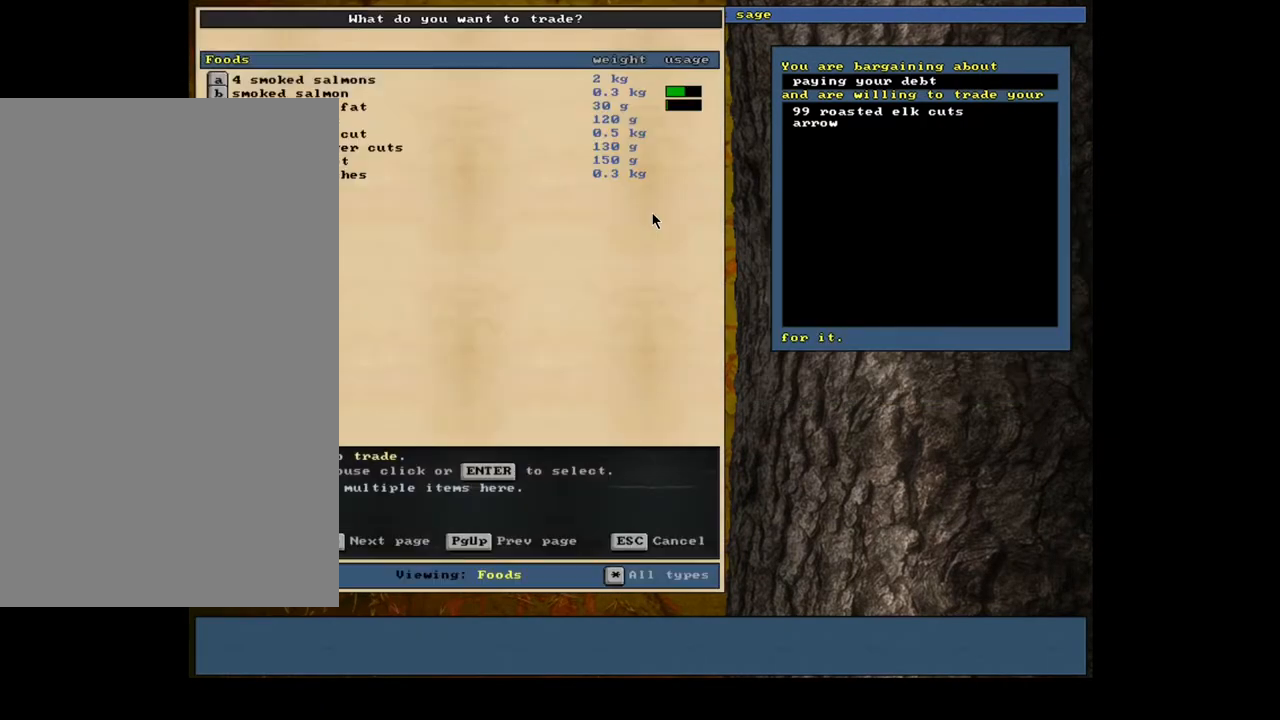
{"keys": [], "mouse": [], "events": [[50, "f", "up"]]}
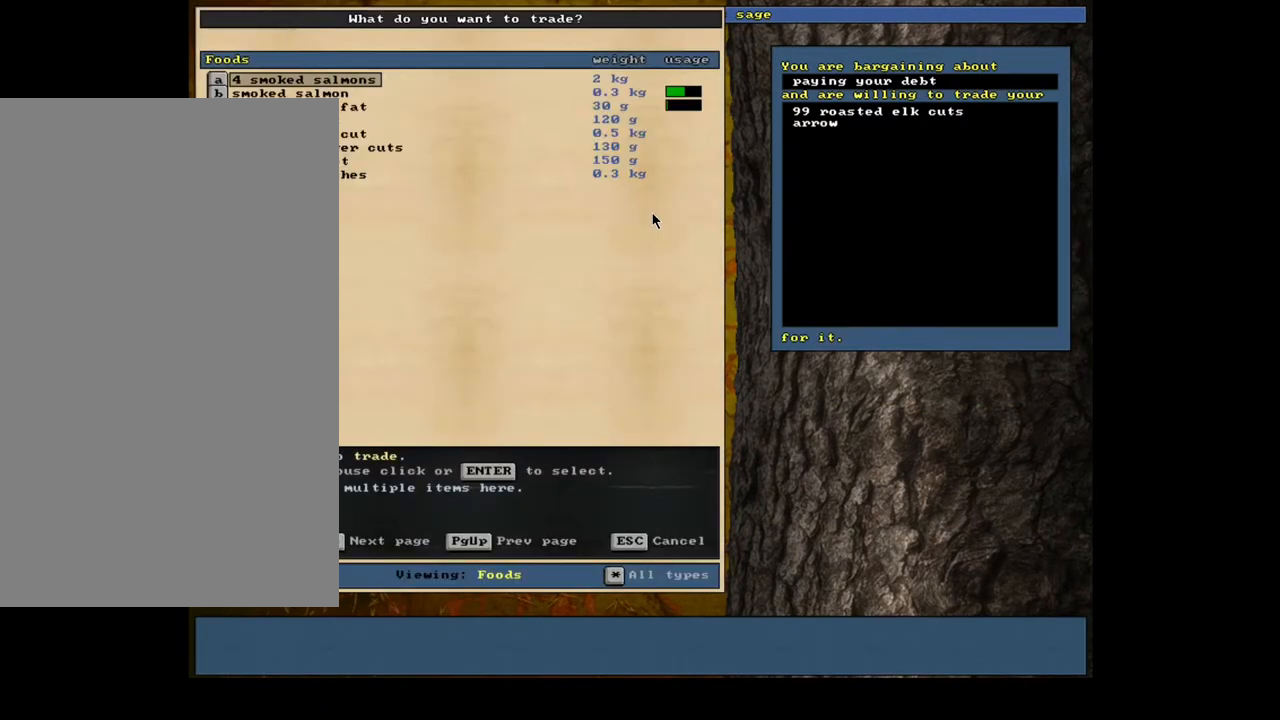
{"keys": [], "mouse": [], "events": []}
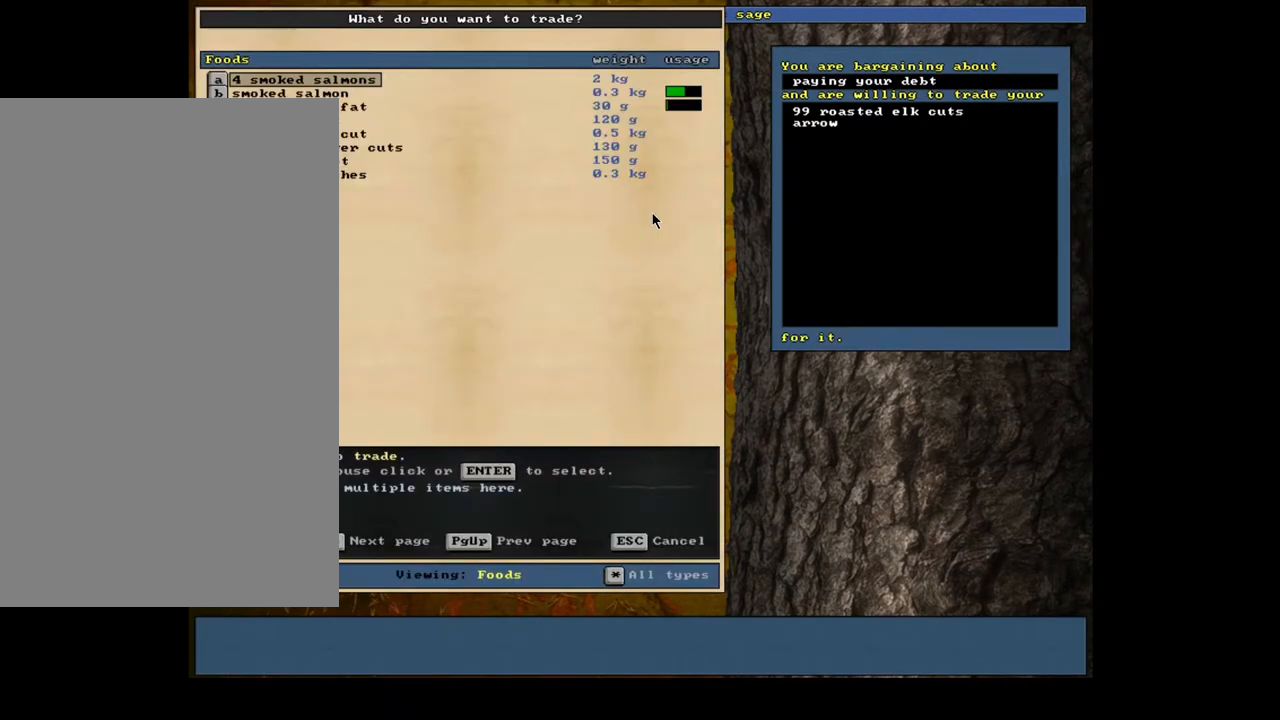
{"keys": ["tab", "w"], "mouse": [], "events": [[400, "tab", "down"], [467, "w", "down"]]}
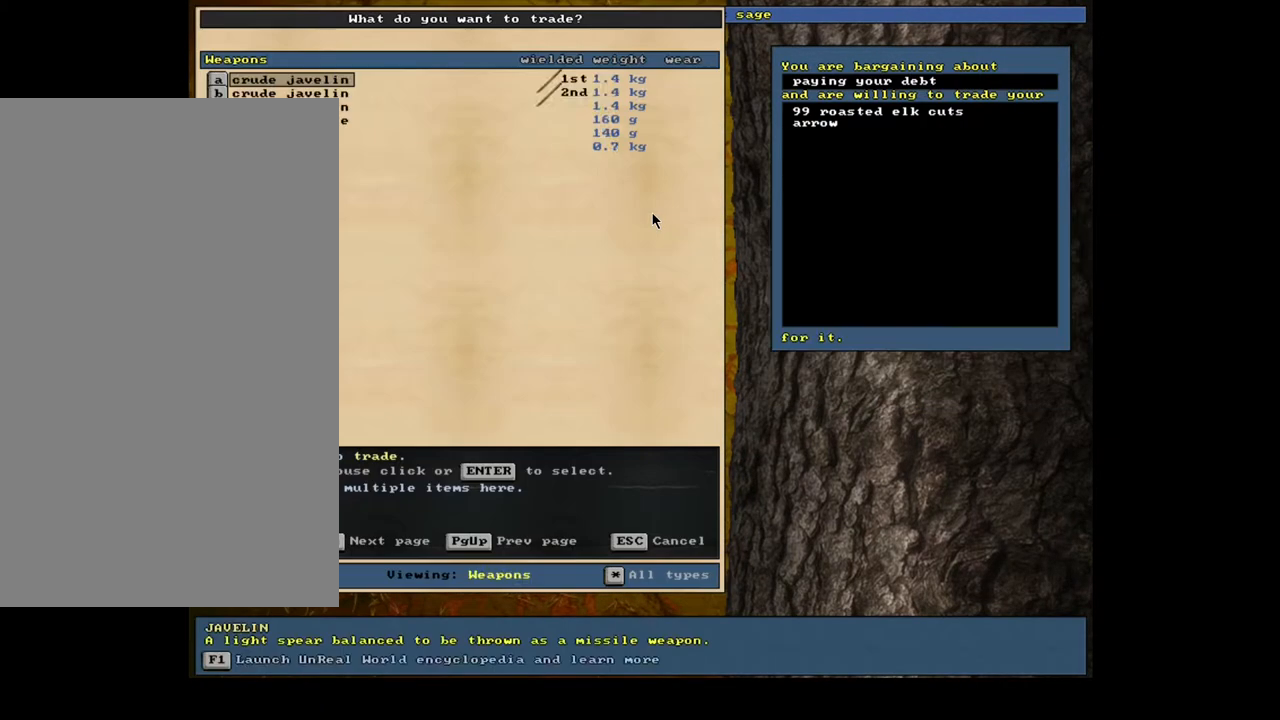
{"keys": [], "mouse": [], "events": [[17, "tab", "up"], [33, "w", "up"]]}
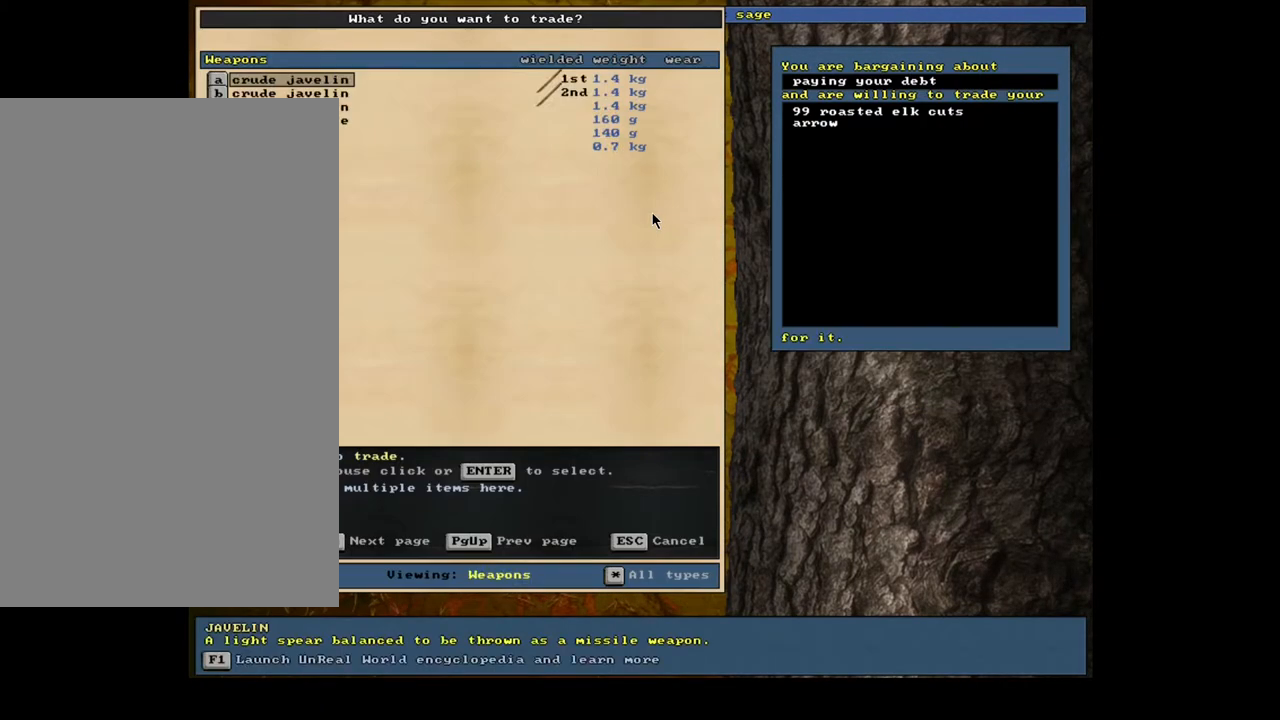
{"keys": [], "mouse": [], "events": []}
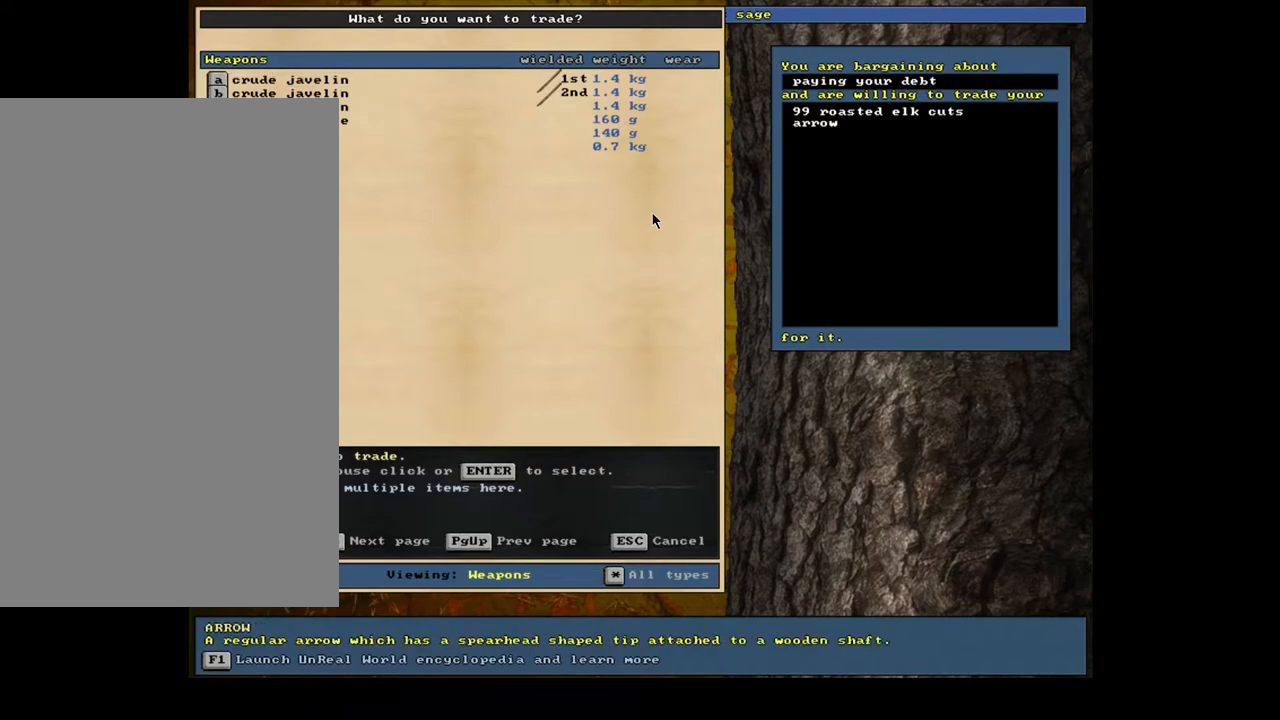
{"keys": ["up"], "mouse": [], "events": [[317, "up", "down"], [400, "up", "up"], [483, "up", "down"]]}
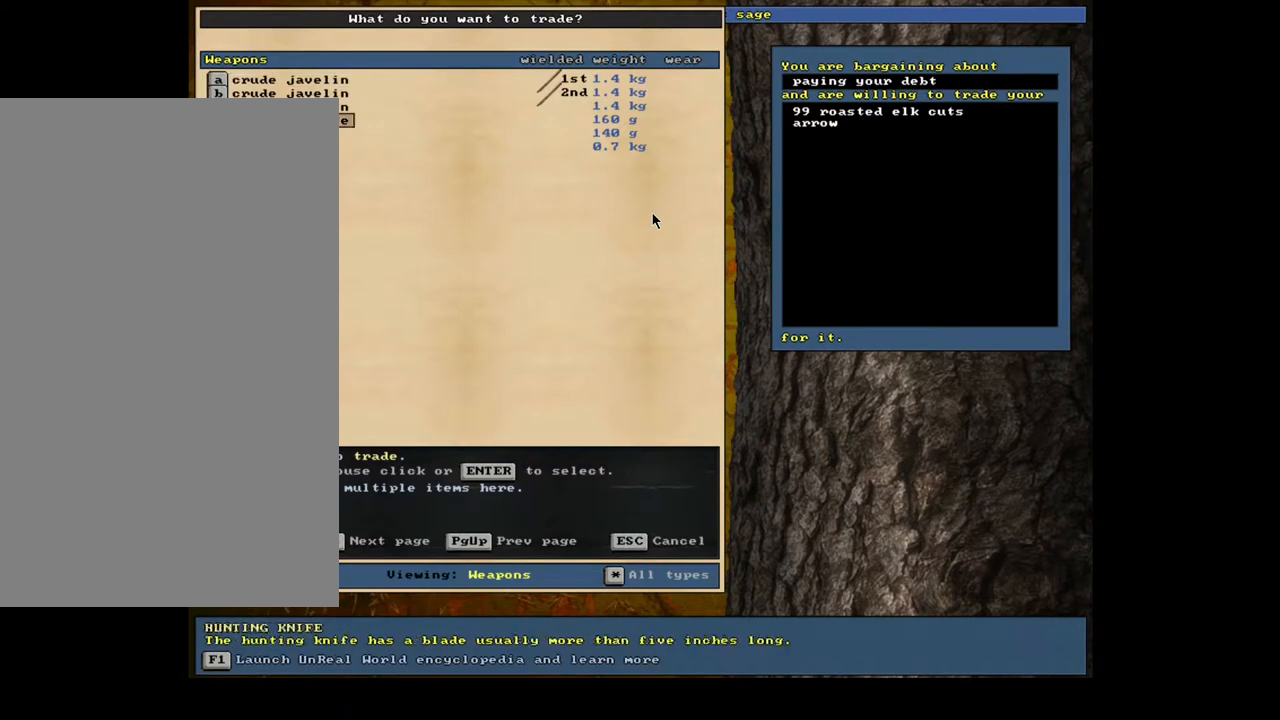
{"keys": [], "mouse": [], "events": [[83, "up", "up"], [150, "up", "down"], [250, "up", "up"]]}